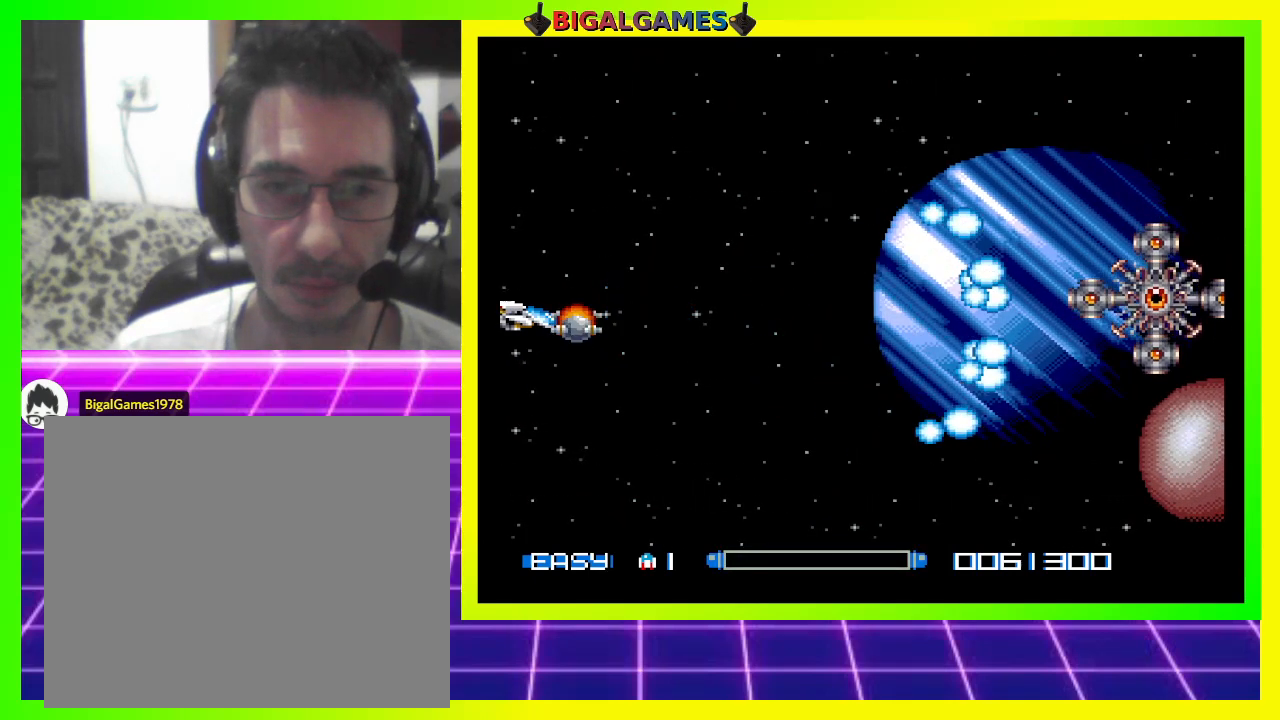
Gameplay with a controller (PlayStation layout); each line is a JSON object with the inputs held at the frame after it. "events" lists button and stick changes between this image and that frame as [ms after this image, input, new state], when the widget could be followed in between. Not read: left_stick.
{"buttons": [], "right_stick": "center", "events": [[400, "CROSS", "down"], [467, "CROSS", "up"]]}
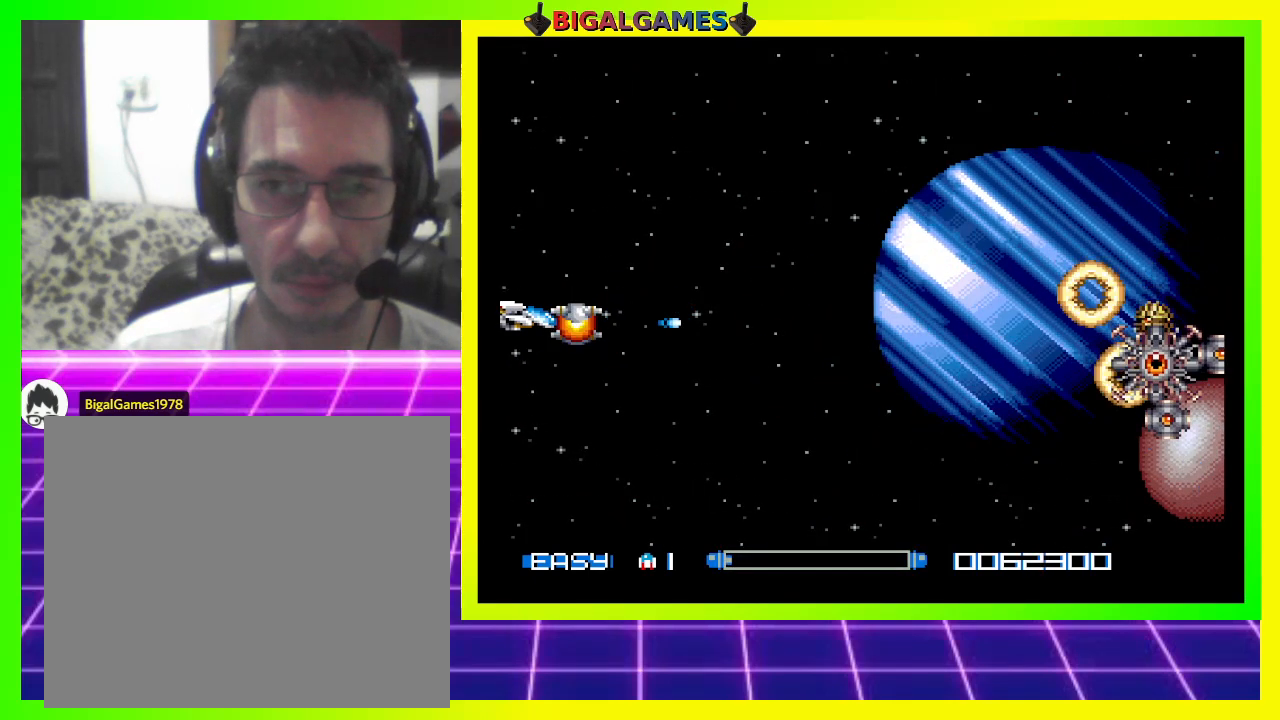
{"buttons": ["CROSS", "DPAD_DOWN"], "right_stick": "center", "events": [[33, "CROSS", "down"], [100, "CROSS", "up"], [167, "CROSS", "down"], [267, "CROSS", "up"], [267, "DPAD_DOWN", "down"], [300, "CROSS", "down"], [367, "CROSS", "up"], [467, "CROSS", "down"]]}
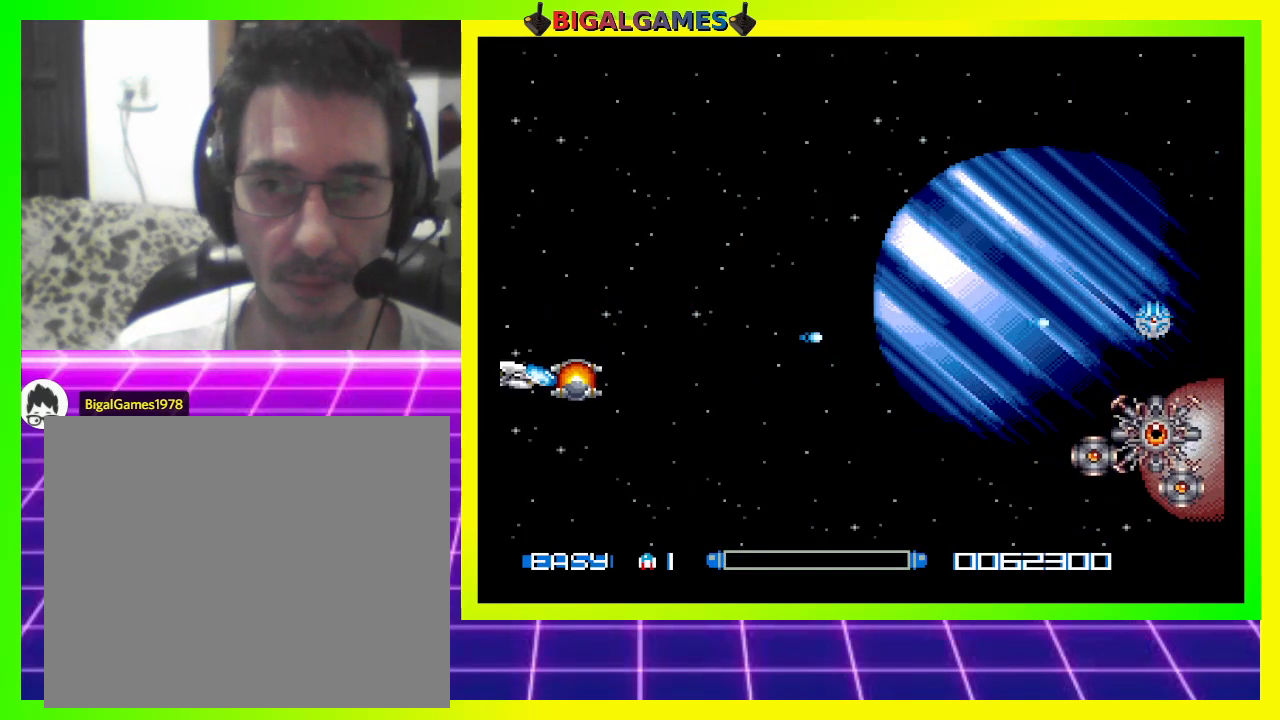
{"buttons": [], "right_stick": "center", "events": [[33, "CROSS", "up"], [100, "CROSS", "down"], [167, "CROSS", "up"], [233, "CROSS", "down"], [233, "DPAD_DOWN", "up"], [300, "CROSS", "up"], [400, "CROSS", "down"], [467, "CROSS", "up"]]}
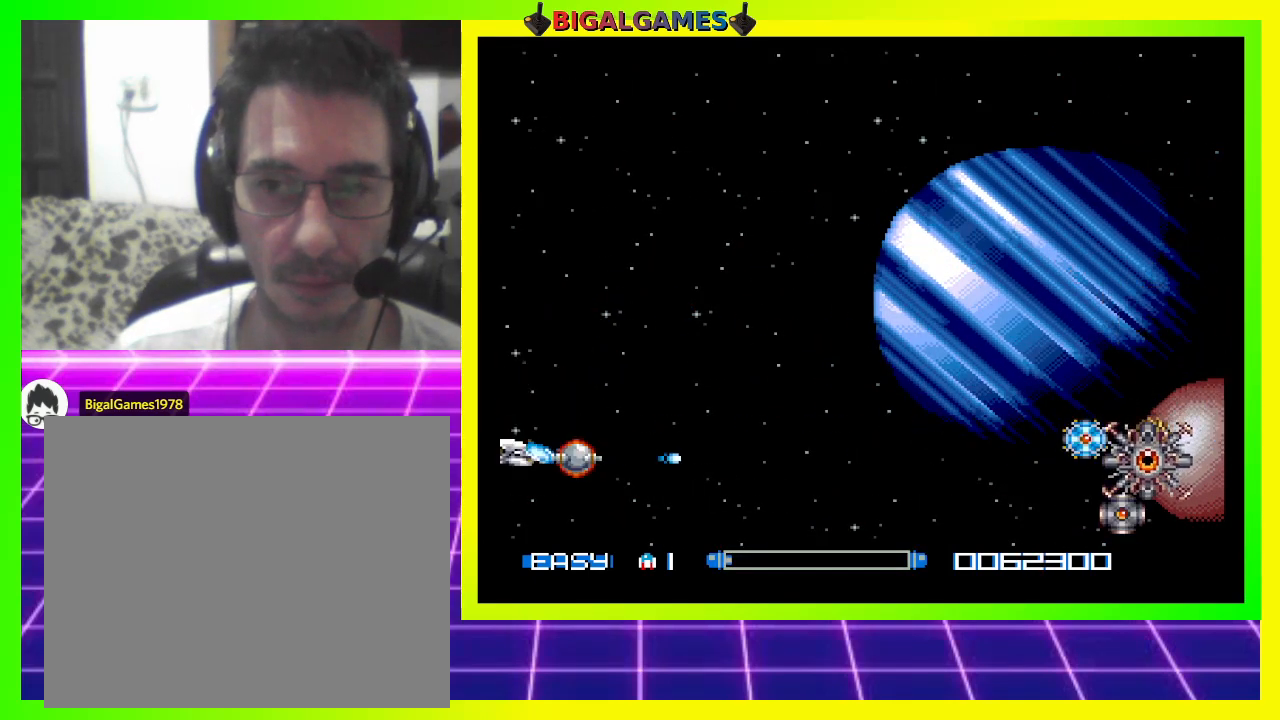
{"buttons": ["CROSS"], "right_stick": "center", "events": [[33, "CROSS", "down"], [100, "CROSS", "up"], [167, "CROSS", "down"], [267, "CROSS", "up"], [333, "CROSS", "down"], [400, "CROSS", "up"], [467, "CROSS", "down"]]}
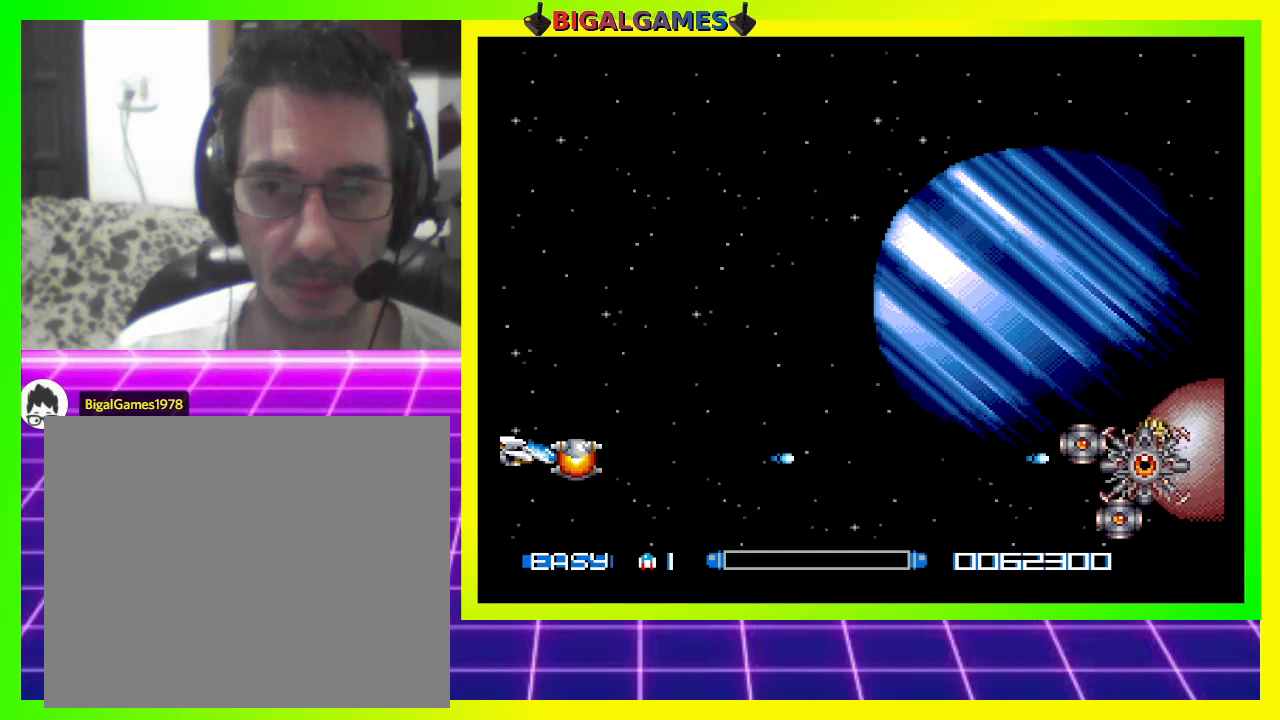
{"buttons": ["DPAD_DOWN"], "right_stick": "center", "events": [[67, "CROSS", "up"], [133, "CROSS", "down"], [233, "CROSS", "up"], [267, "CROSS", "down"], [367, "CROSS", "up"], [433, "CROSS", "down"], [500, "CROSS", "up"], [500, "DPAD_DOWN", "down"]]}
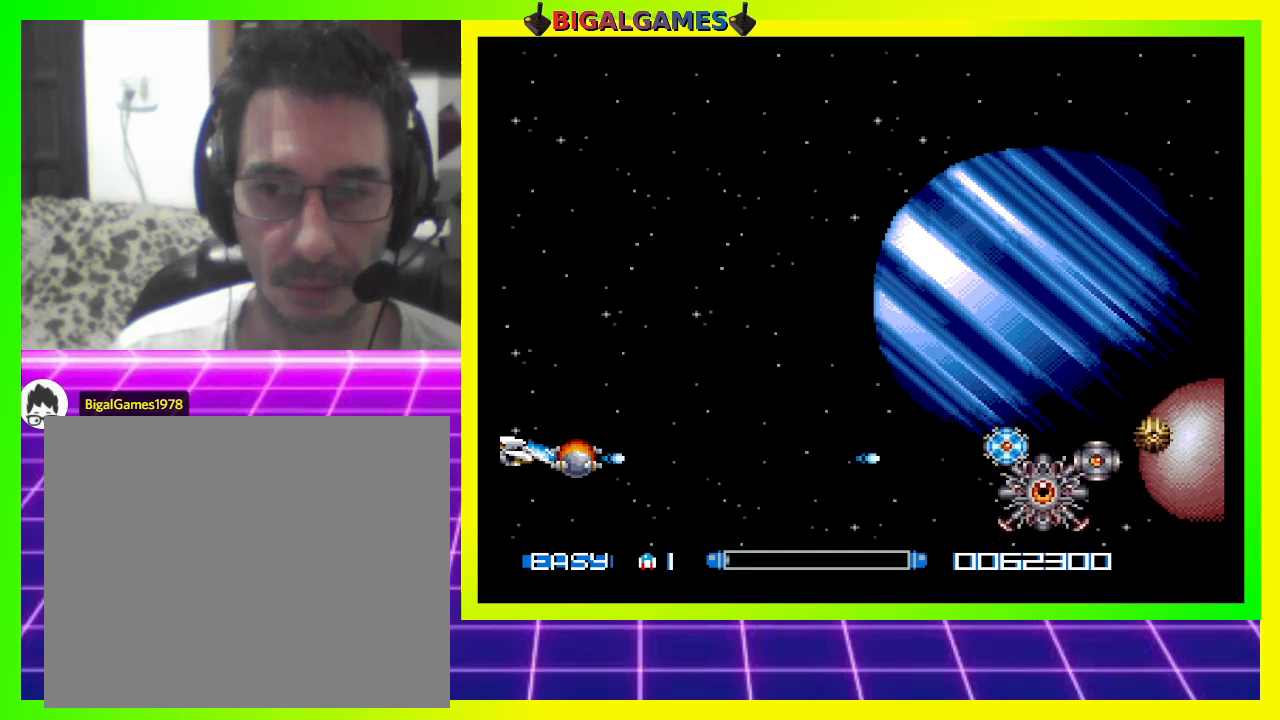
{"buttons": ["CROSS", "DPAD_UP"], "right_stick": "center", "events": [[67, "CROSS", "down"], [167, "DPAD_DOWN", "up"], [467, "DPAD_UP", "down"]]}
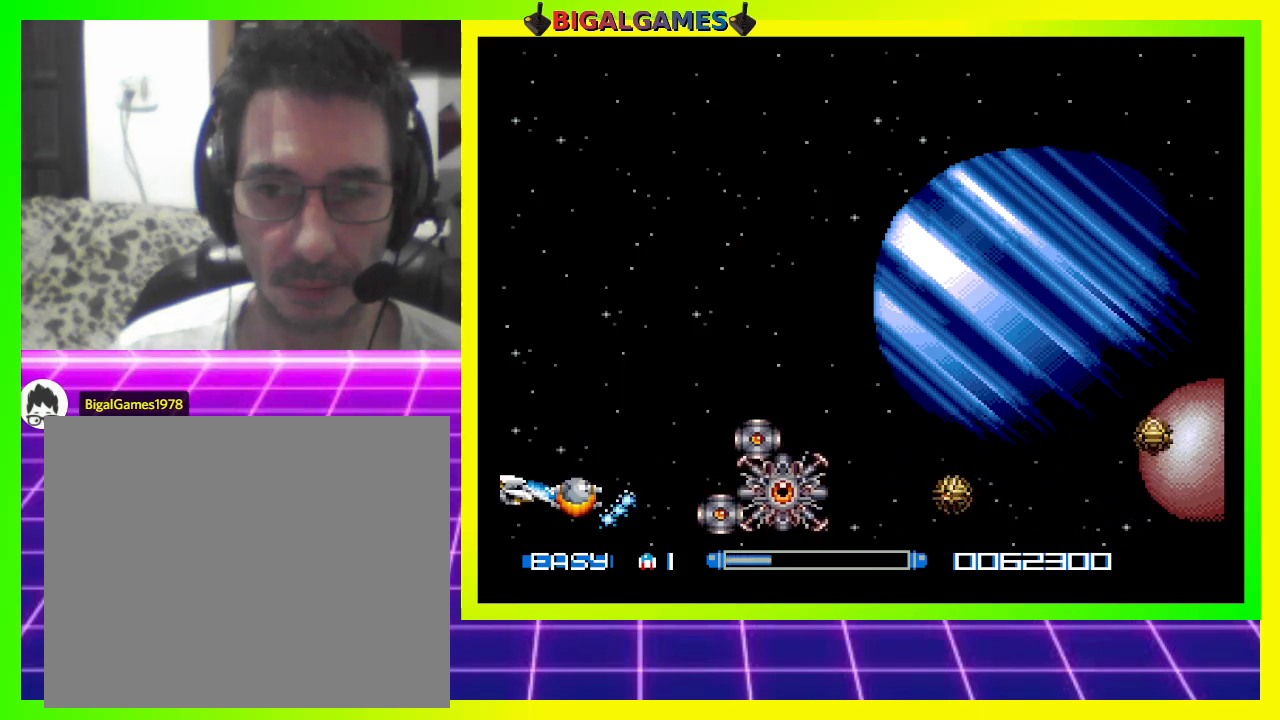
{"buttons": ["CROSS", "DPAD_UP"], "right_stick": "center", "events": []}
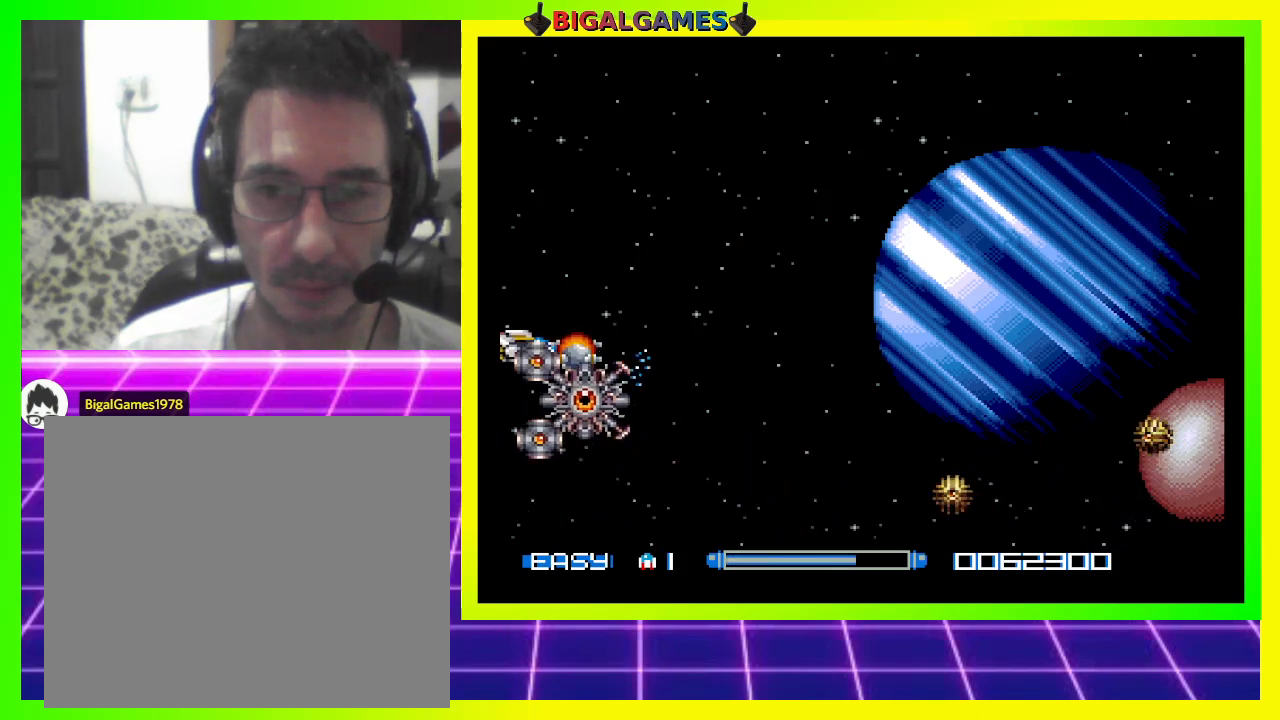
{"buttons": ["CROSS", "DPAD_UP"], "right_stick": "center", "events": []}
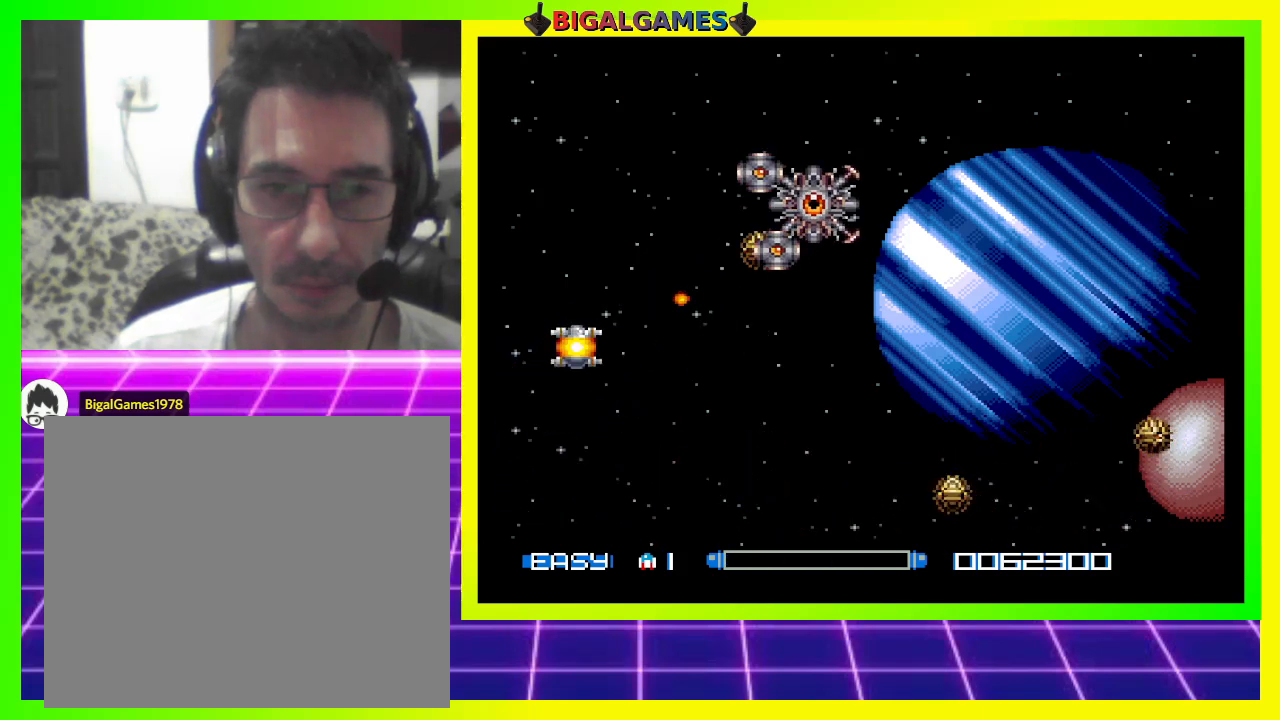
{"buttons": ["CROSS"], "right_stick": "center", "events": [[100, "DPAD_UP", "up"]]}
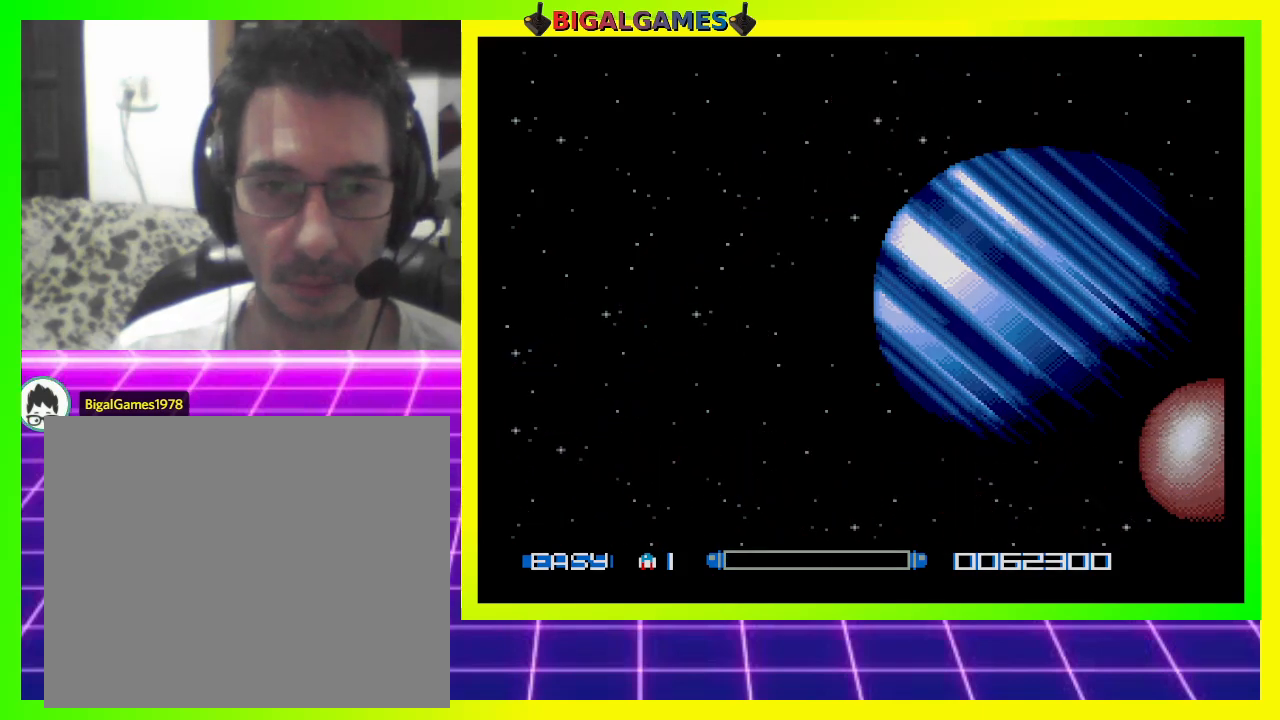
{"buttons": [], "right_stick": "center", "events": [[267, "CROSS", "up"]]}
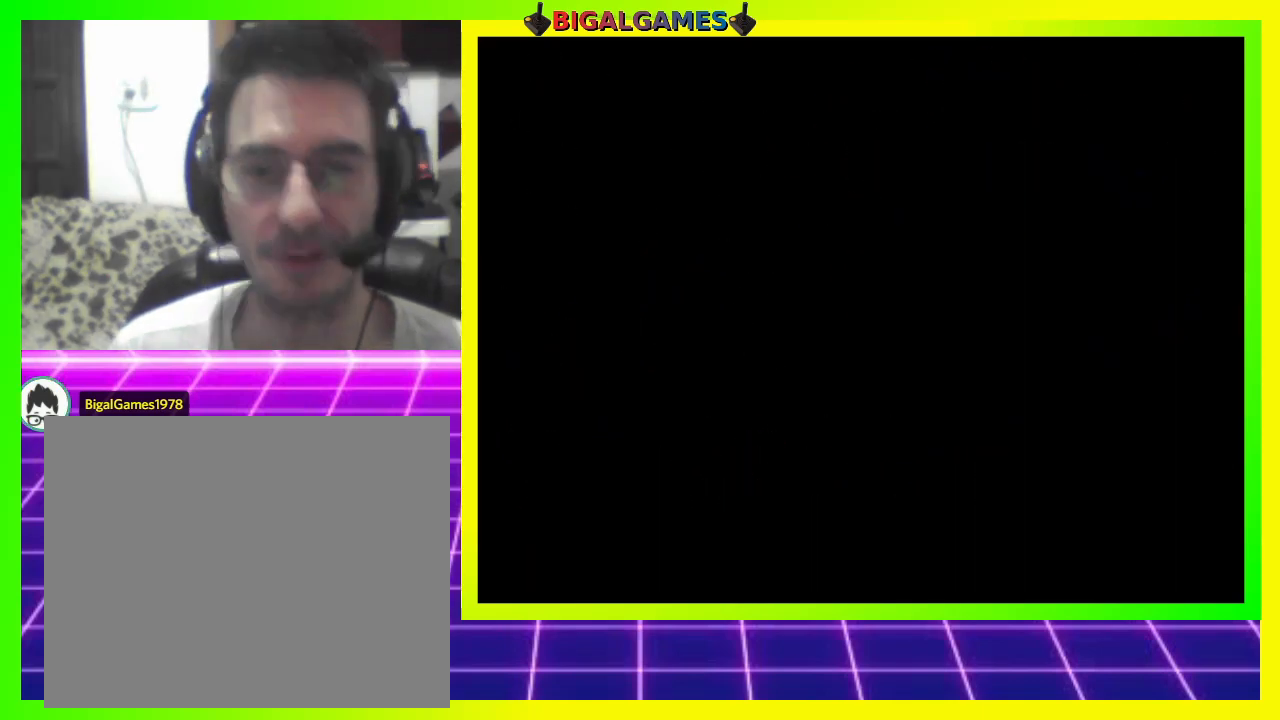
{"buttons": [], "right_stick": "center", "events": []}
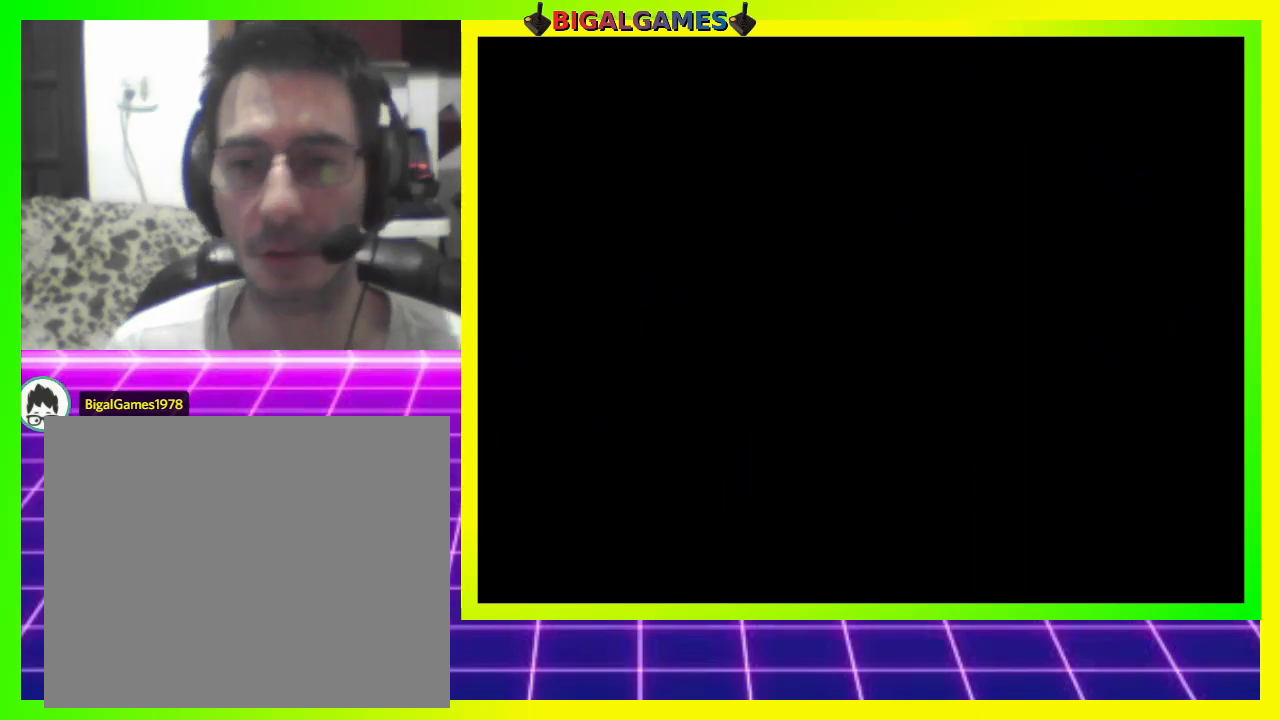
{"buttons": [], "right_stick": "center", "events": []}
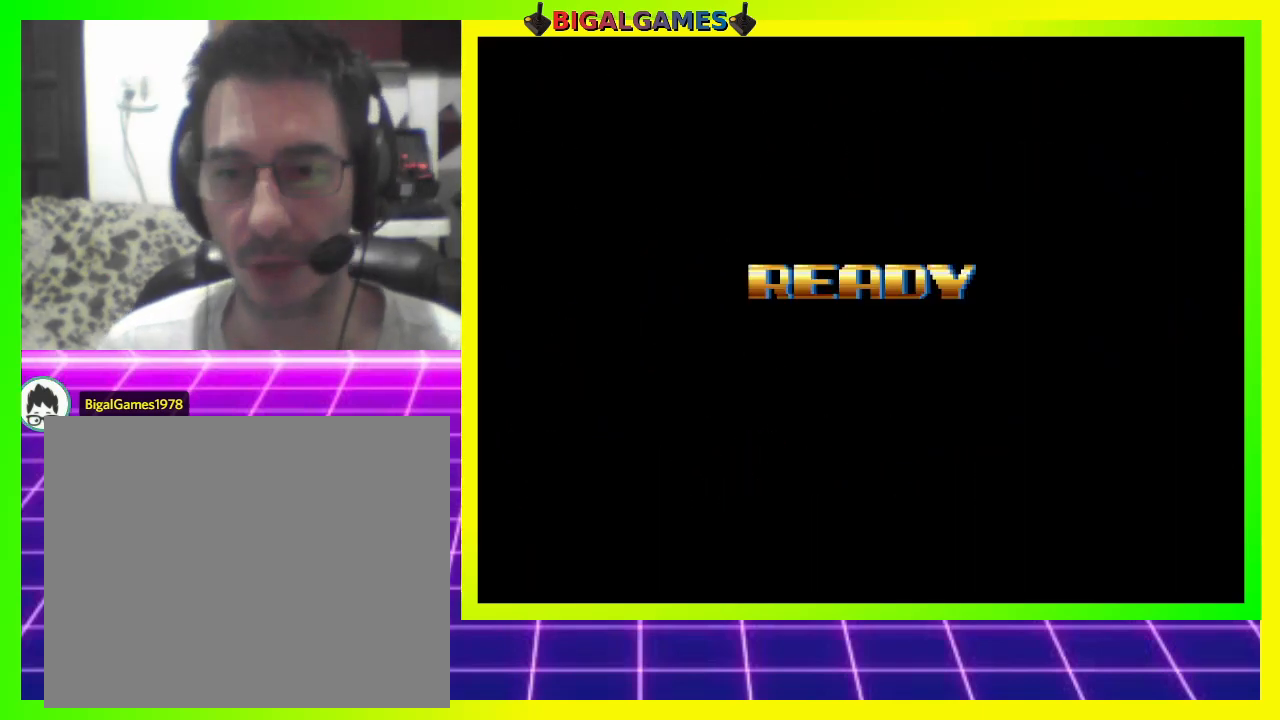
{"buttons": [], "right_stick": "center", "events": []}
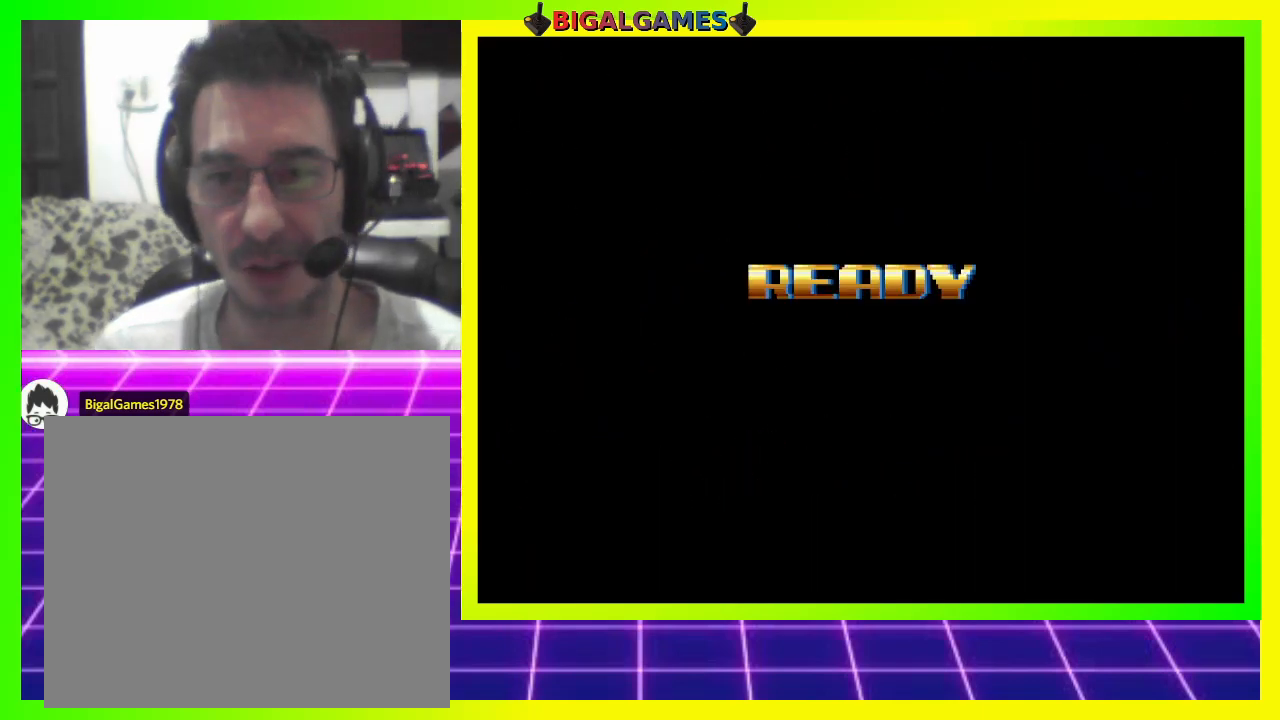
{"buttons": [], "right_stick": "center", "events": []}
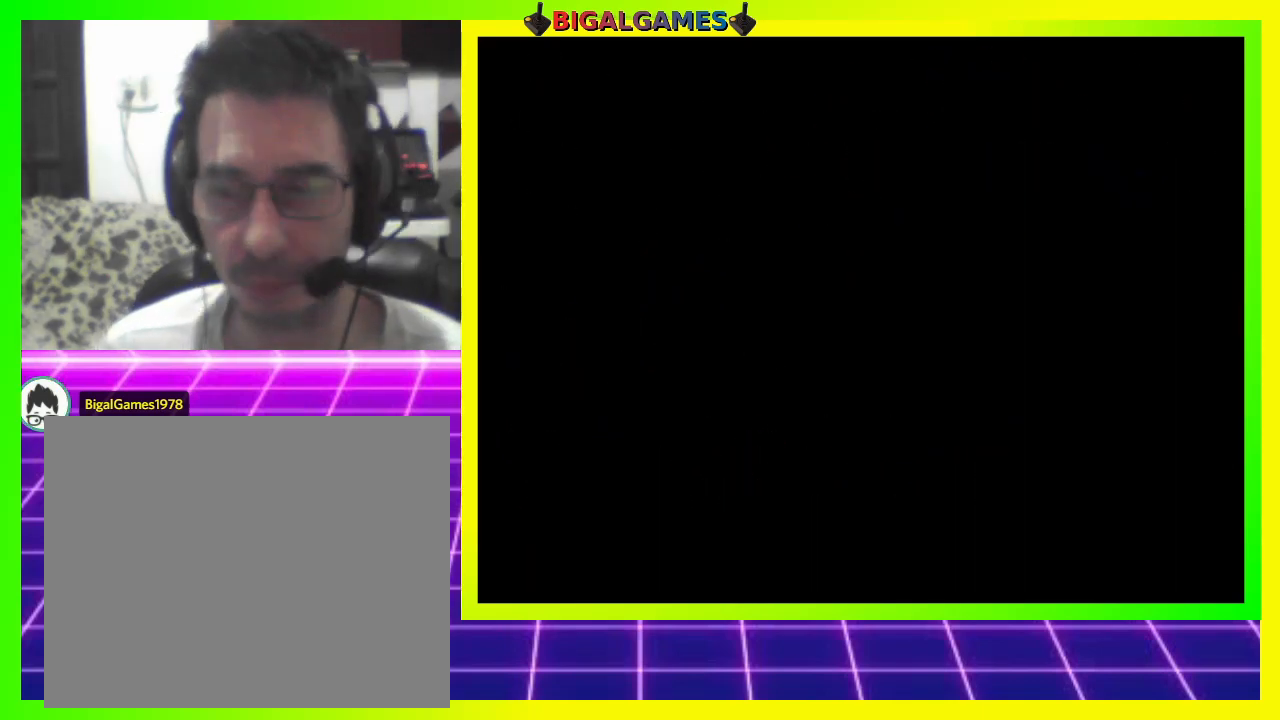
{"buttons": ["CROSS"], "right_stick": "center", "events": [[433, "CROSS", "down"]]}
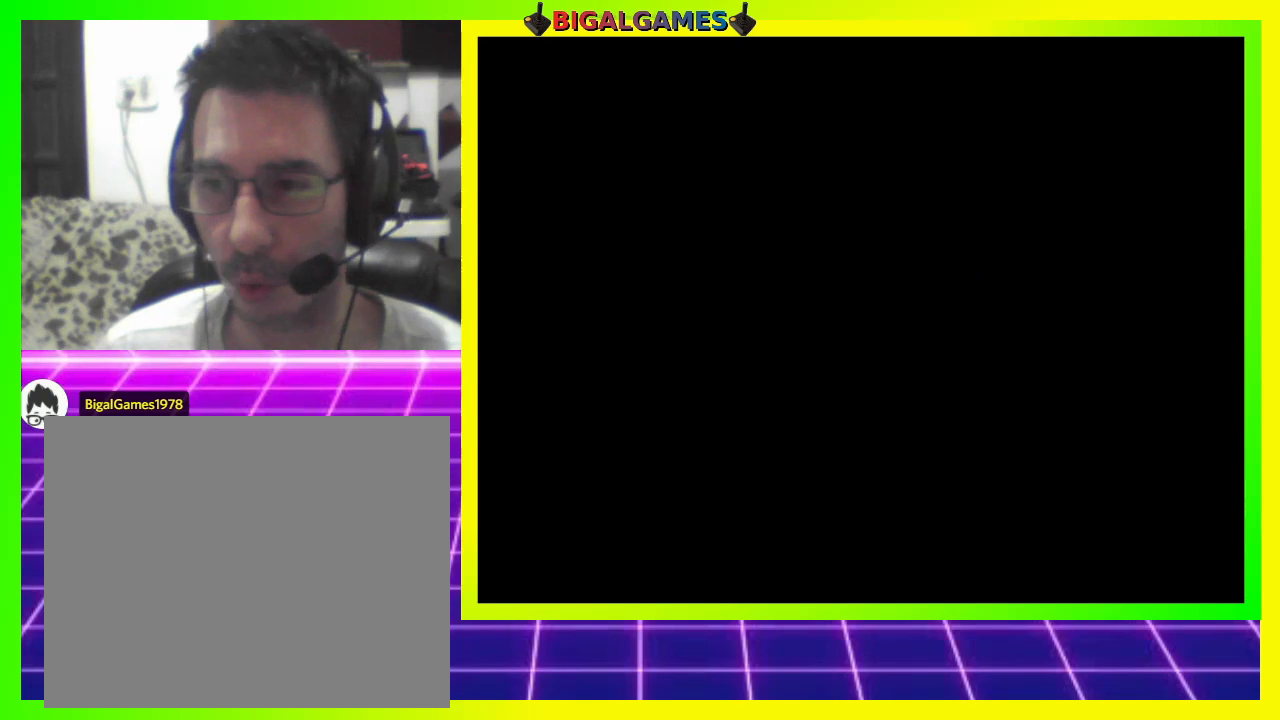
{"buttons": ["CROSS"], "right_stick": "center", "events": []}
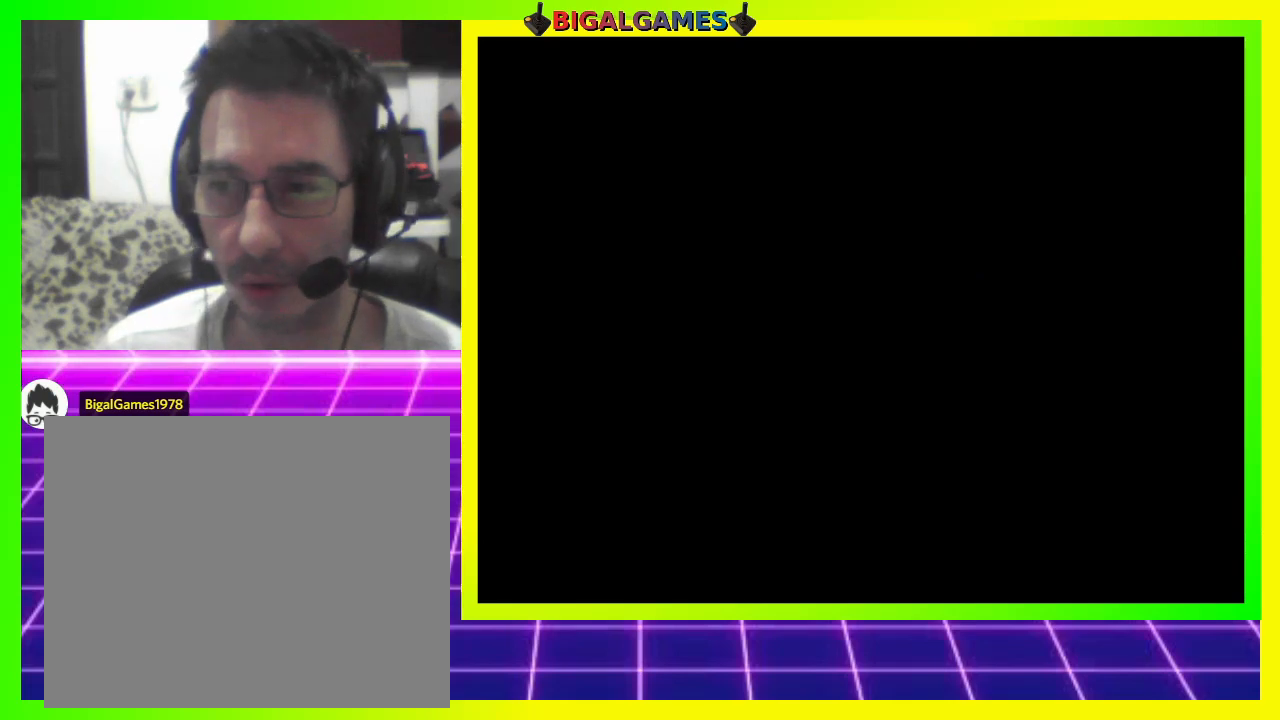
{"buttons": [], "right_stick": "center", "events": [[333, "CROSS", "up"]]}
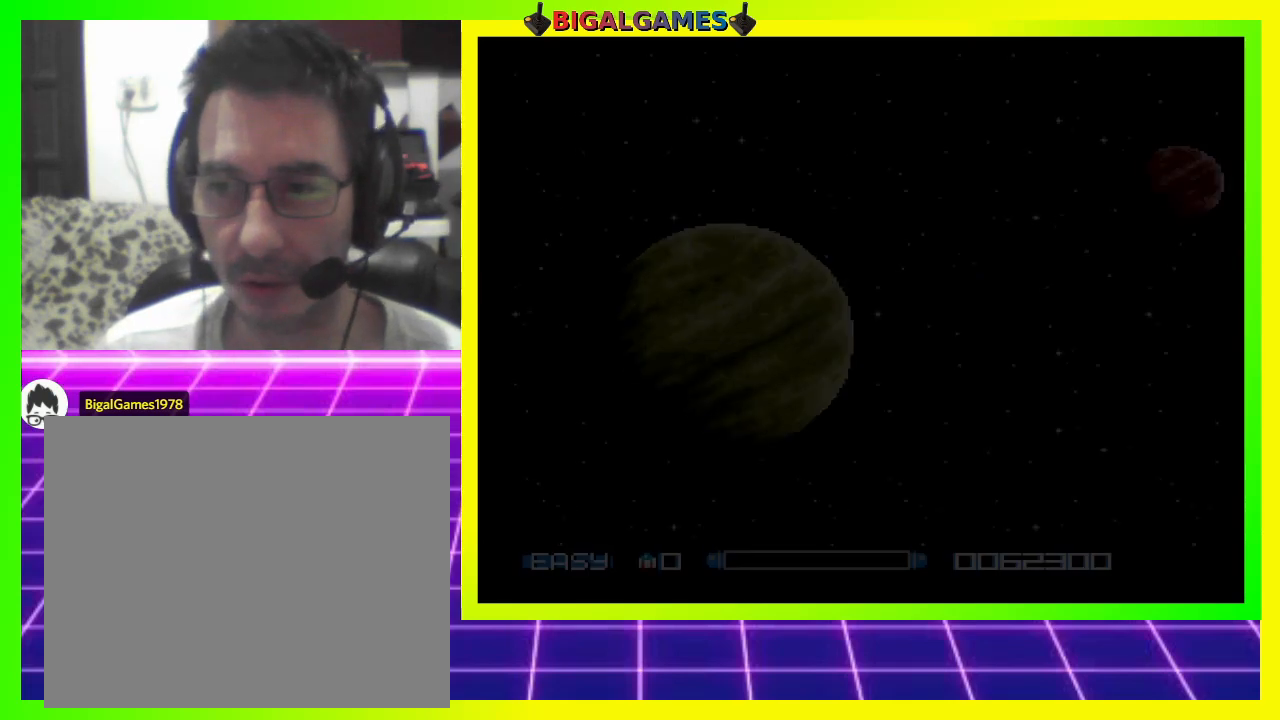
{"buttons": ["CROSS"], "right_stick": "center", "events": [[333, "CROSS", "down"]]}
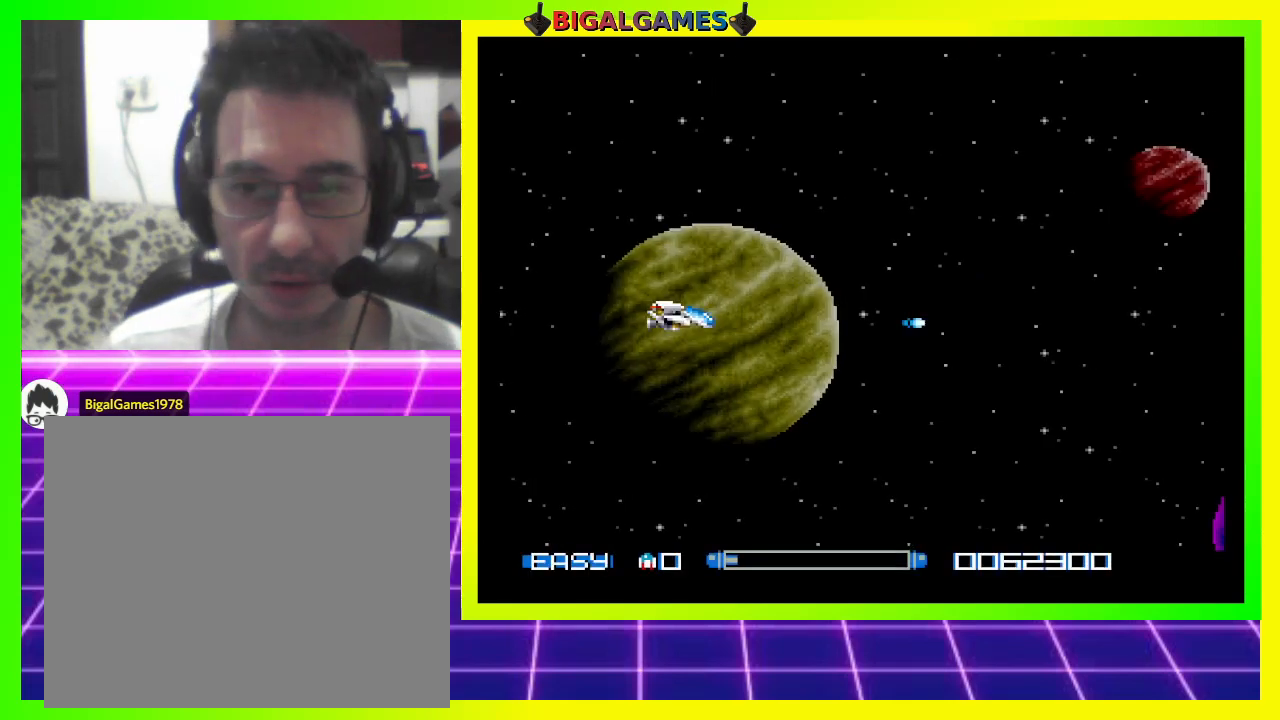
{"buttons": ["CROSS"], "right_stick": "center", "events": []}
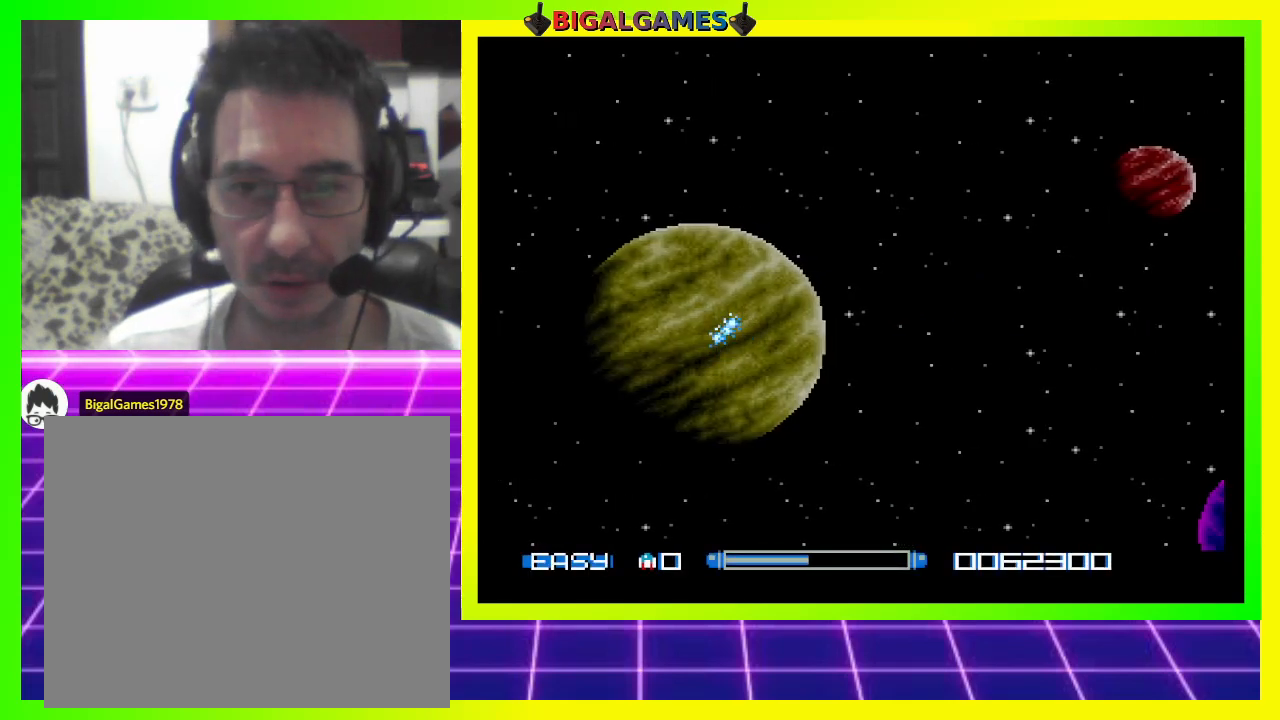
{"buttons": ["CROSS"], "right_stick": "center", "events": [[233, "DPAD_LEFT", "down"], [500, "DPAD_LEFT", "up"]]}
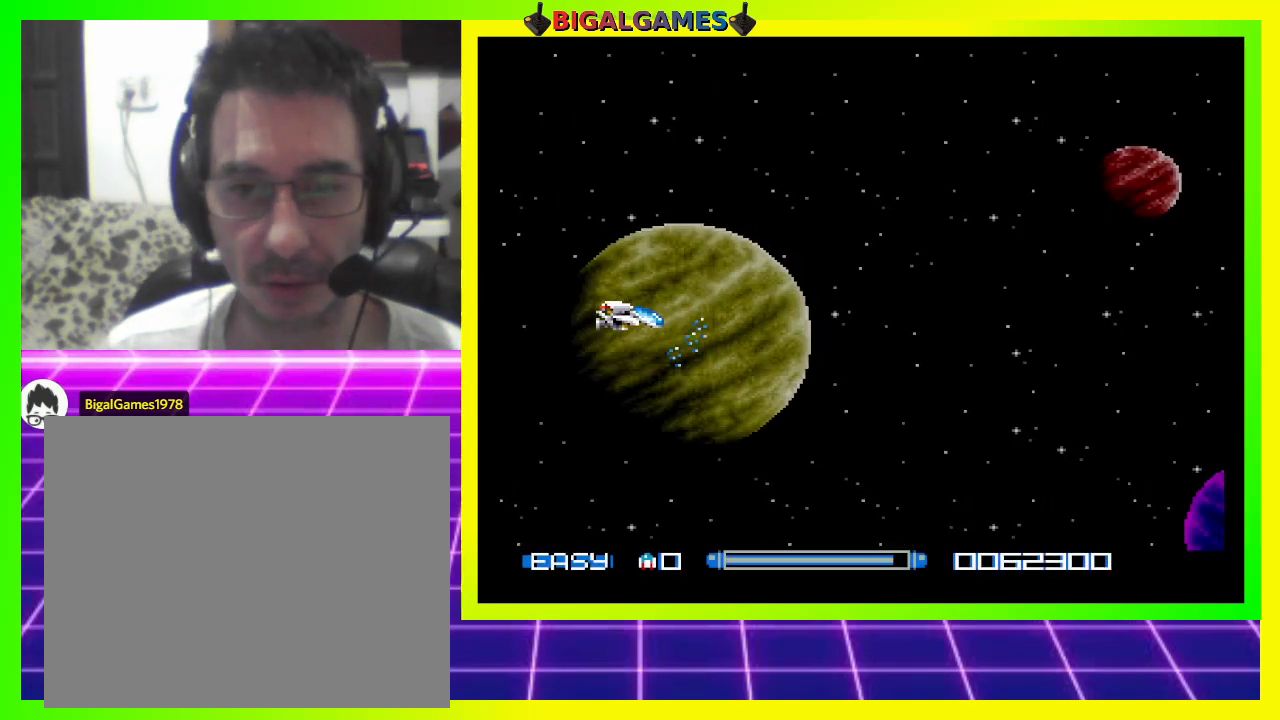
{"buttons": ["CROSS"], "right_stick": "center", "events": []}
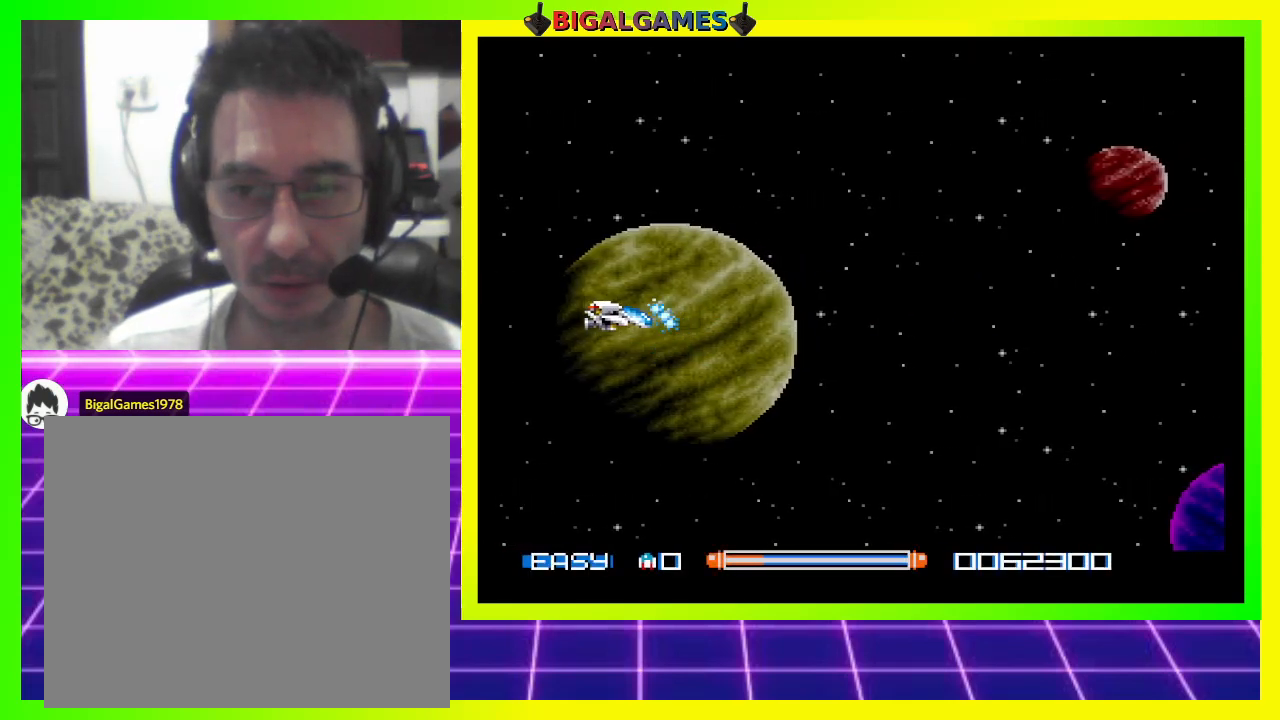
{"buttons": ["CROSS"], "right_stick": "center", "events": [[133, "DPAD_LEFT", "down"], [400, "DPAD_LEFT", "up"]]}
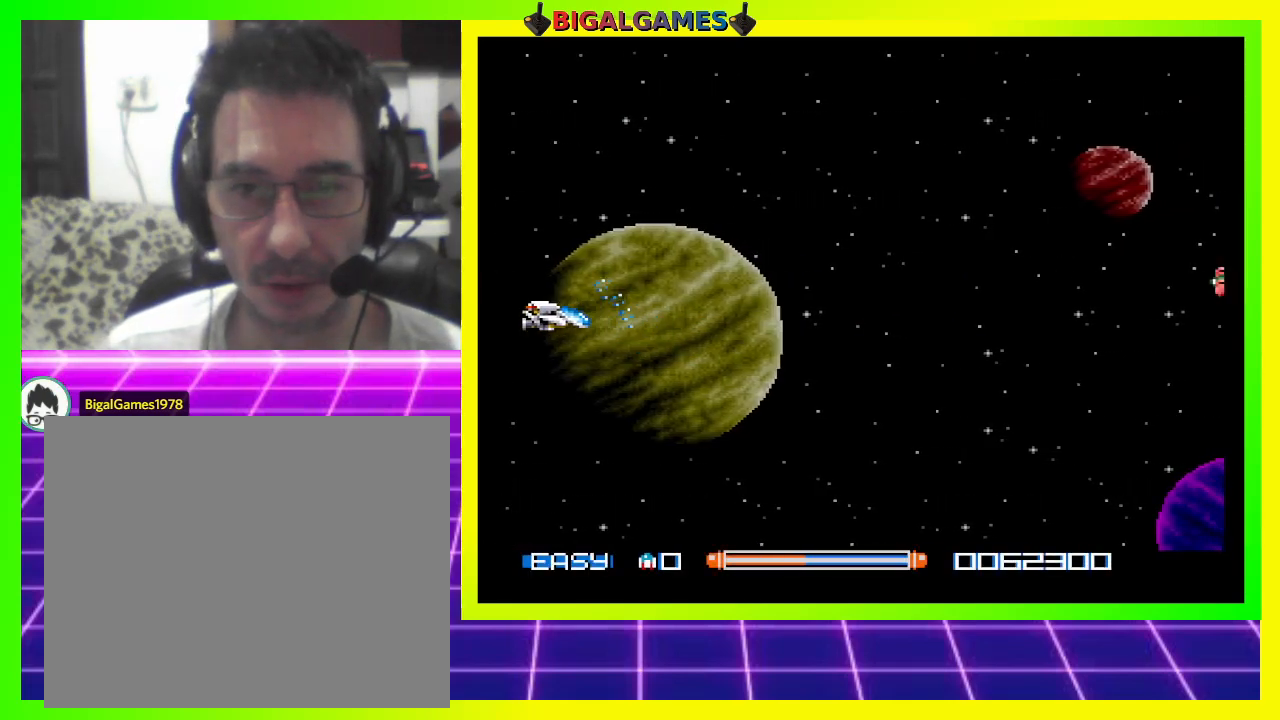
{"buttons": ["CROSS"], "right_stick": "center", "events": []}
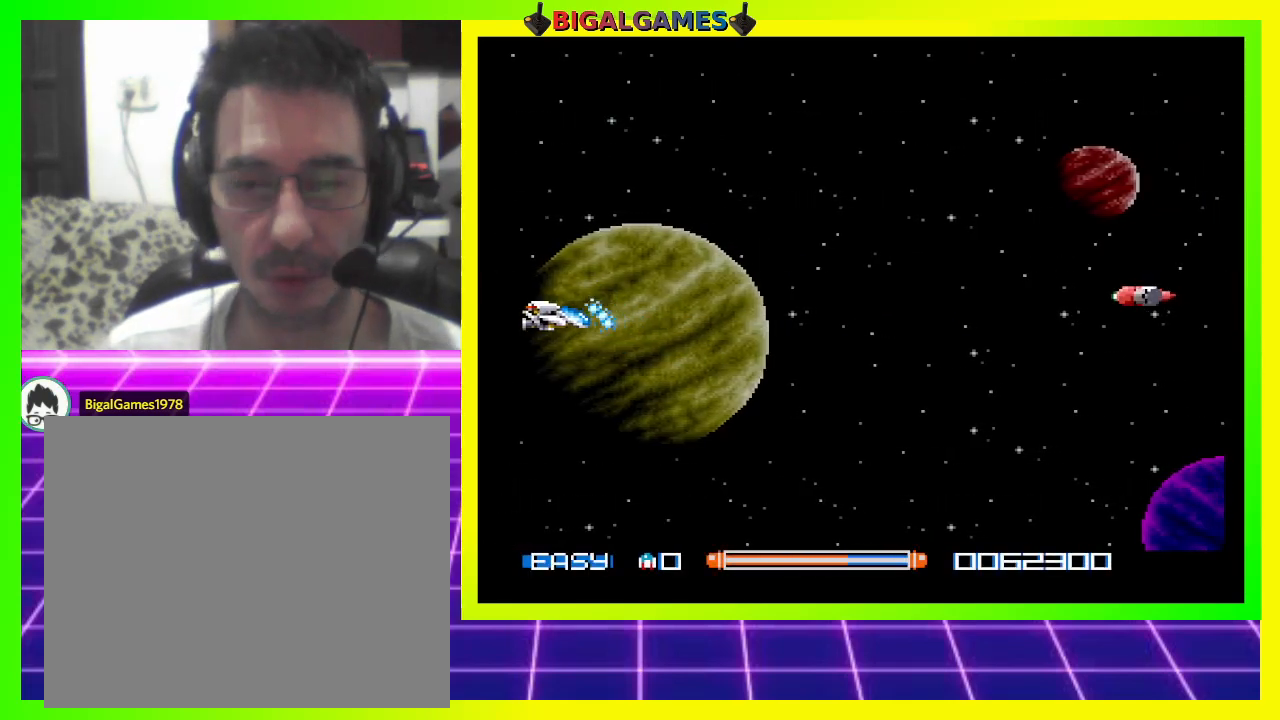
{"buttons": [], "right_stick": "center", "events": [[167, "DPAD_UP", "down"], [267, "CROSS", "up"], [367, "CROSS", "down"], [367, "DPAD_UP", "up"], [467, "CROSS", "up"]]}
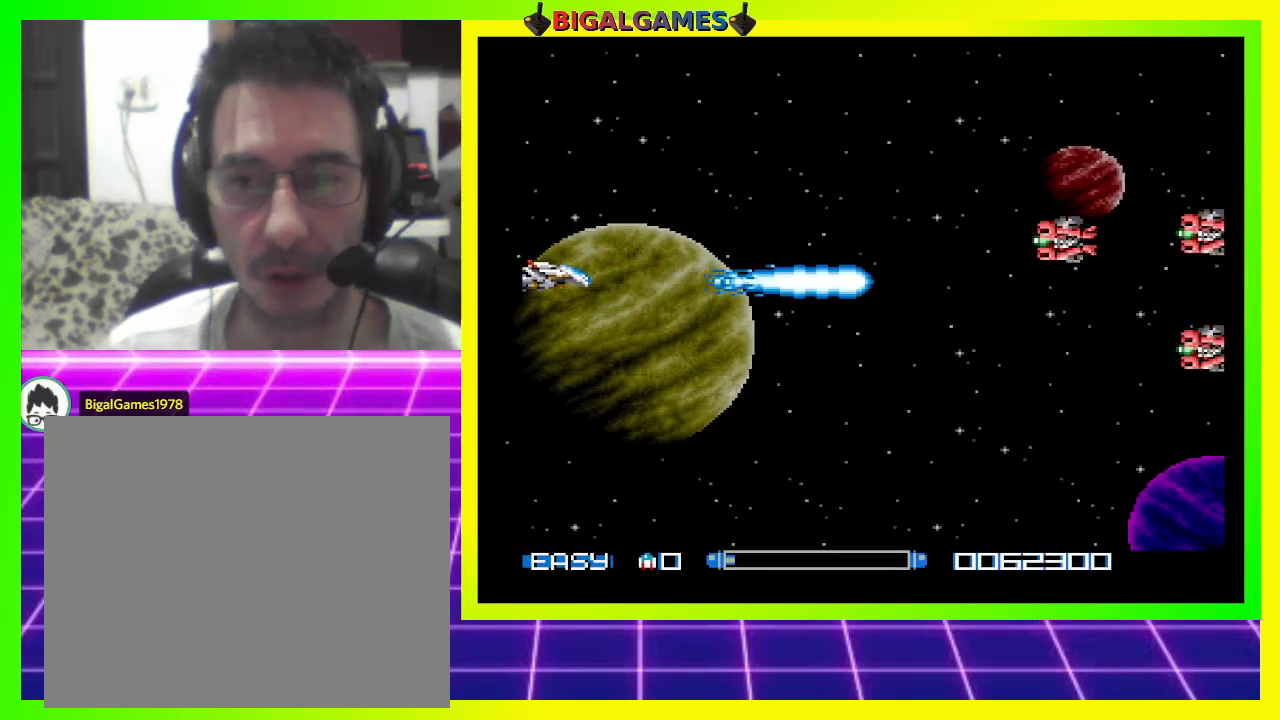
{"buttons": ["CROSS"], "right_stick": "center", "events": [[33, "CROSS", "down"], [100, "CROSS", "up"], [167, "CROSS", "down"], [167, "DPAD_UP", "down"], [267, "CROSS", "up"], [300, "CROSS", "down"], [400, "CROSS", "up"], [433, "DPAD_UP", "up"], [467, "CROSS", "down"]]}
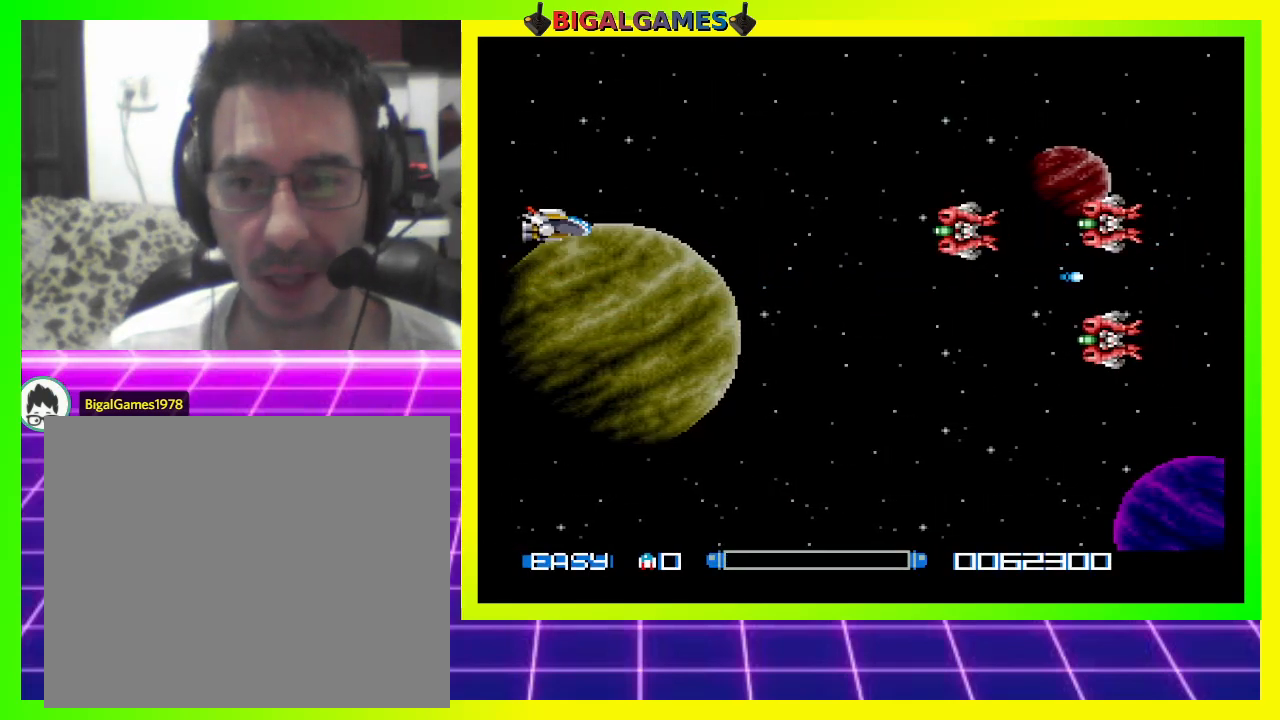
{"buttons": ["DPAD_DOWN", "DPAD_RIGHT"], "right_stick": "center", "events": [[33, "CROSS", "up"], [33, "DPAD_DOWN", "down"], [100, "CROSS", "down"], [167, "CROSS", "up"], [167, "DPAD_RIGHT", "down"], [233, "CROSS", "down"], [300, "CROSS", "up"], [400, "CROSS", "down"], [467, "CROSS", "up"]]}
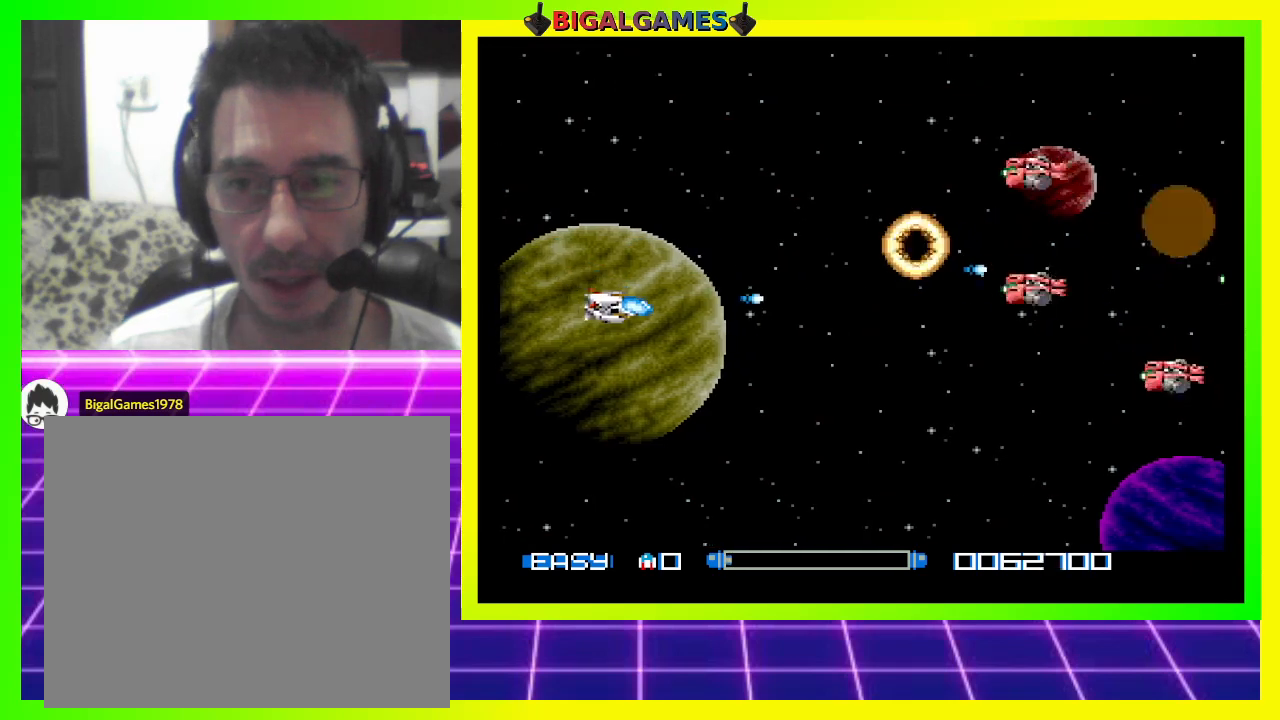
{"buttons": ["CROSS", "DPAD_UP"], "right_stick": "center", "events": [[33, "CROSS", "down"], [100, "CROSS", "up"], [167, "CROSS", "down"], [267, "CROSS", "up"], [333, "CROSS", "down"], [367, "DPAD_RIGHT", "up"], [433, "CROSS", "up"], [467, "CROSS", "down"], [467, "DPAD_DOWN", "up"], [500, "DPAD_UP", "down"]]}
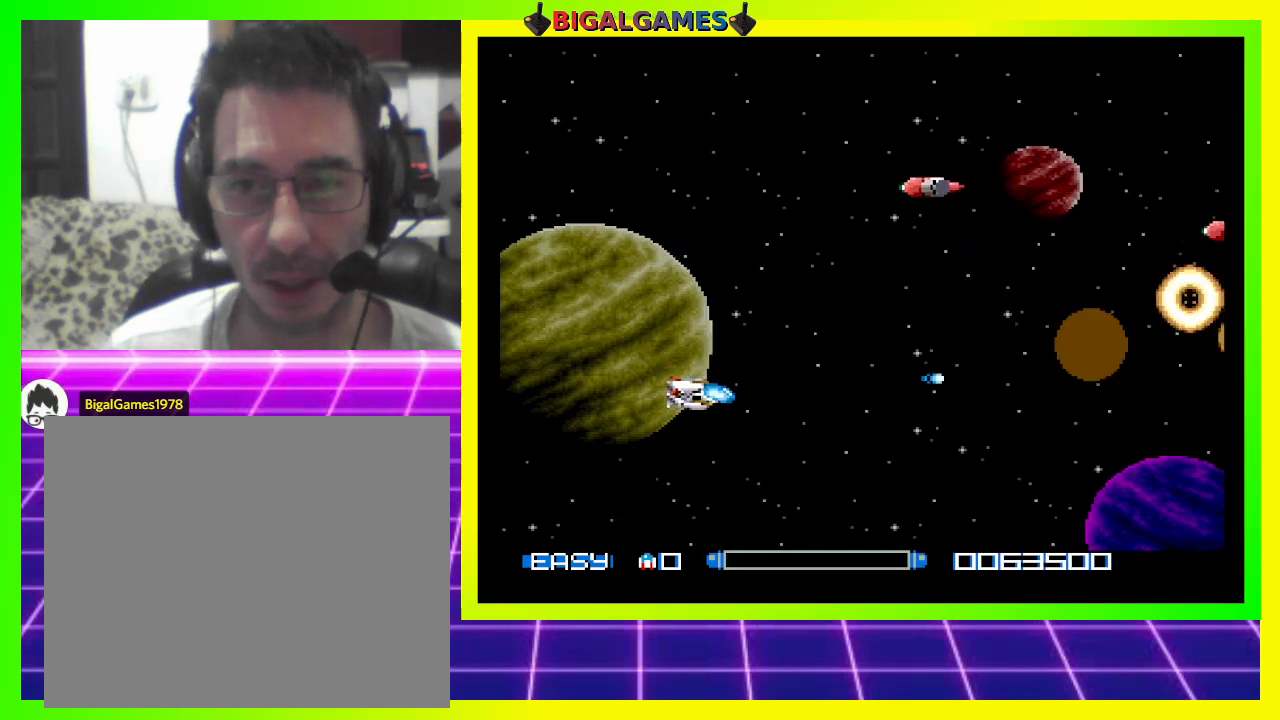
{"buttons": ["DPAD_UP"], "right_stick": "center", "events": [[67, "CROSS", "up"], [133, "CROSS", "down"], [200, "CROSS", "up"], [267, "CROSS", "down"], [333, "CROSS", "up"], [400, "CROSS", "down"], [500, "CROSS", "up"]]}
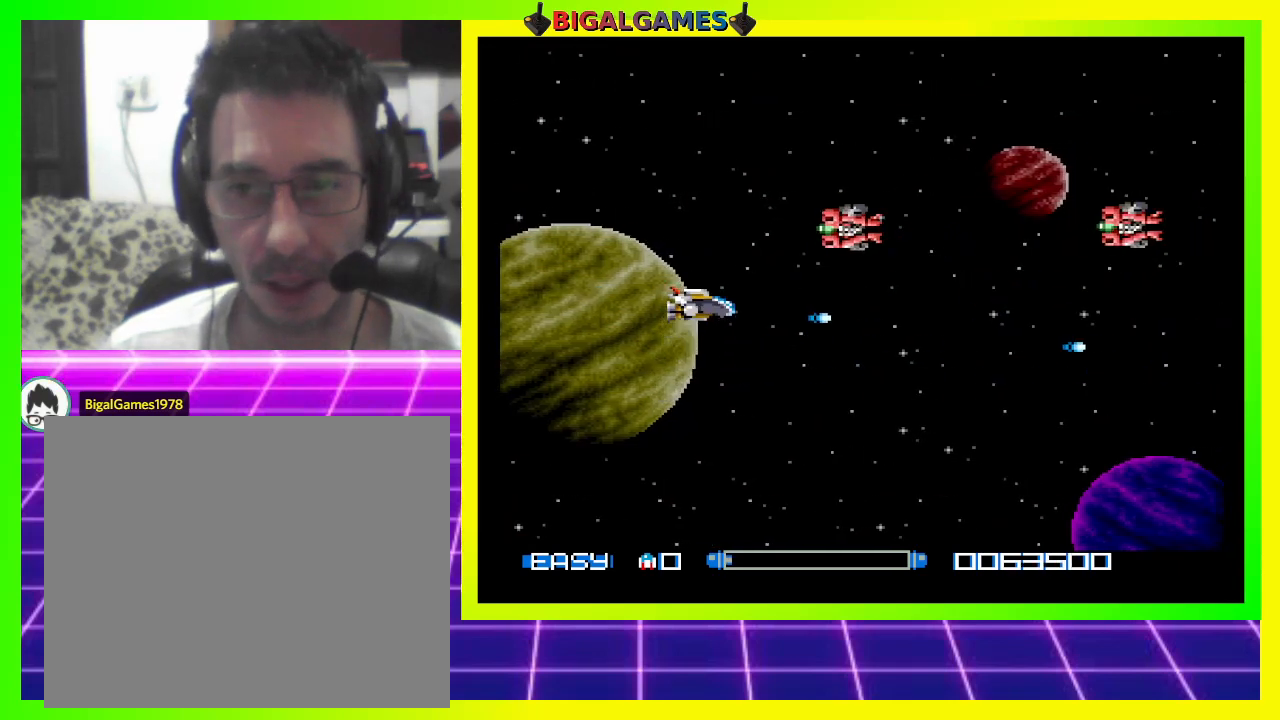
{"buttons": ["CROSS", "DPAD_UP", "DPAD_LEFT"], "right_stick": "center", "events": [[67, "CROSS", "down"], [133, "CROSS", "up"], [133, "DPAD_LEFT", "down"], [200, "CROSS", "down"], [300, "CROSS", "up"], [367, "CROSS", "down"], [433, "CROSS", "up"], [500, "CROSS", "down"]]}
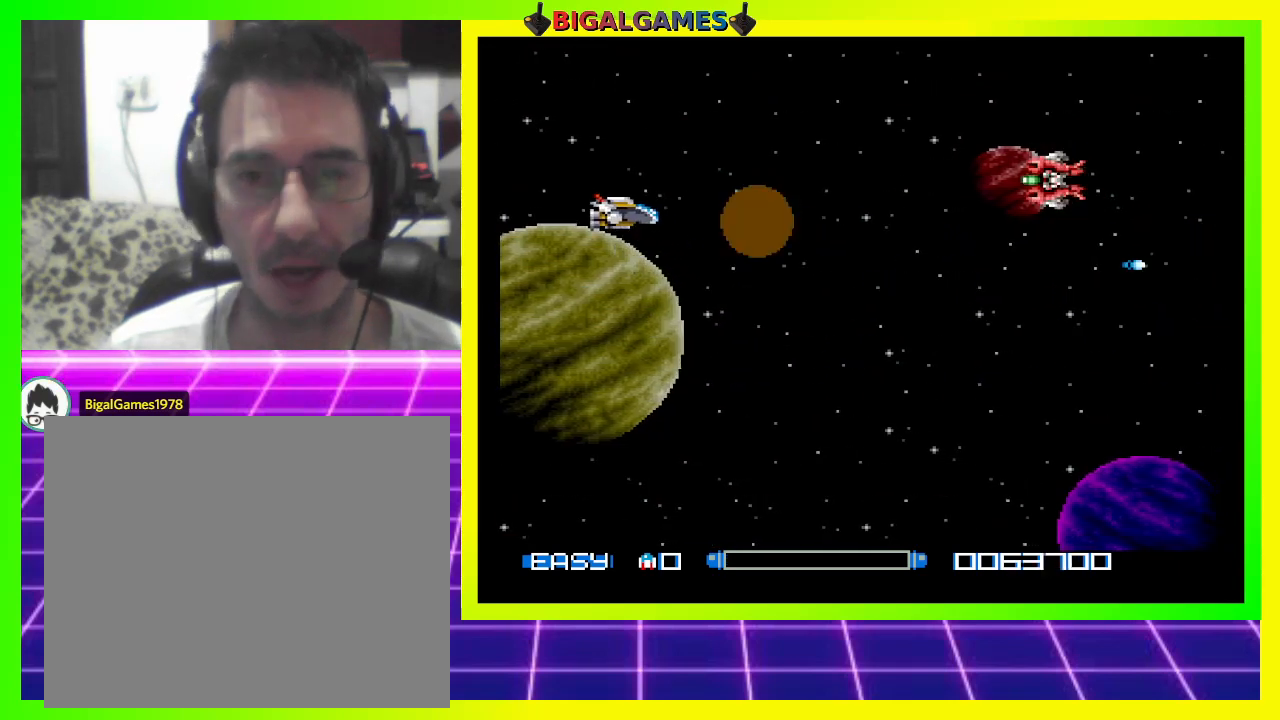
{"buttons": ["CROSS", "DPAD_DOWN", "DPAD_RIGHT"], "right_stick": "center"}